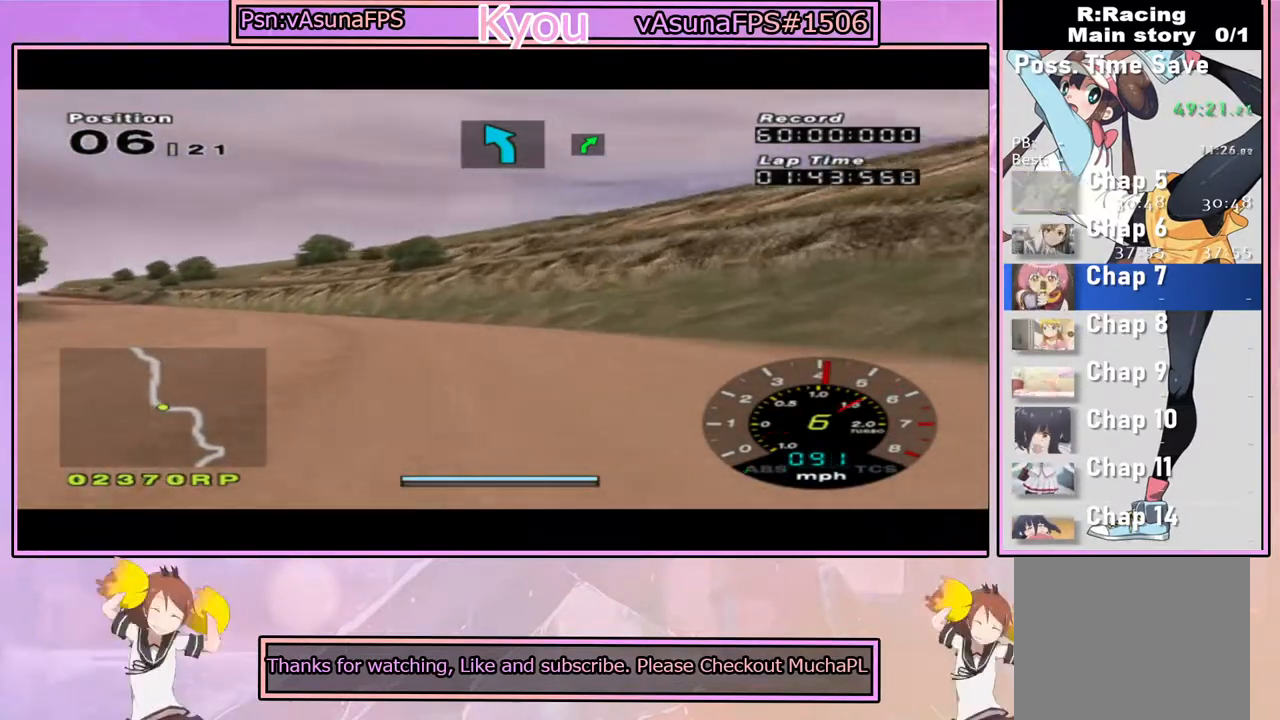
Gameplay with a controller (PlayStation layout); each line is a JSON object with the inputs held at the frame after it (dt_ms = milliseconds from this image to that frame). "events" lists button and stick changes between this image and that frame as [ms after this image, input, new state], when the widget could be followed in between.
{"dt_ms": 500, "buttons": ["CROSS"], "left_stick": "left", "right_stick": "center", "events": []}
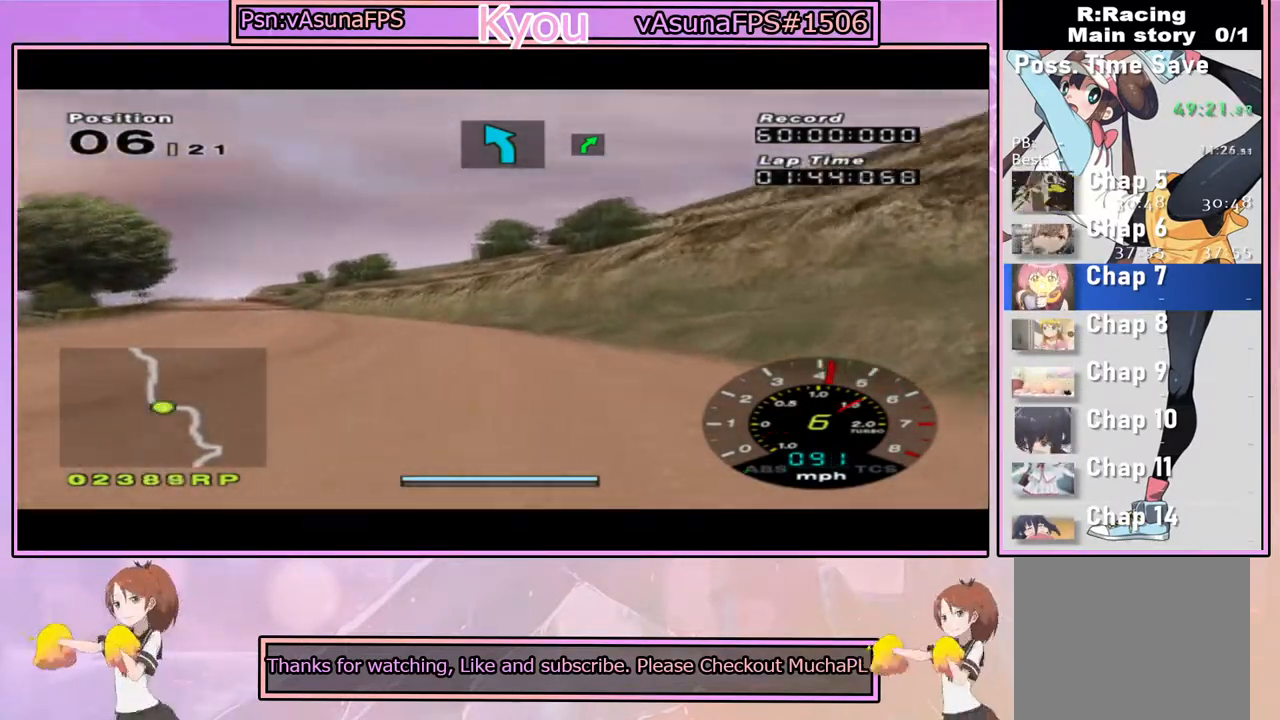
{"dt_ms": 500, "buttons": ["CROSS"], "left_stick": "center", "right_stick": "center", "events": [[100, "left_stick", "center"], [233, "left_stick", "left"], [433, "left_stick", "center"]]}
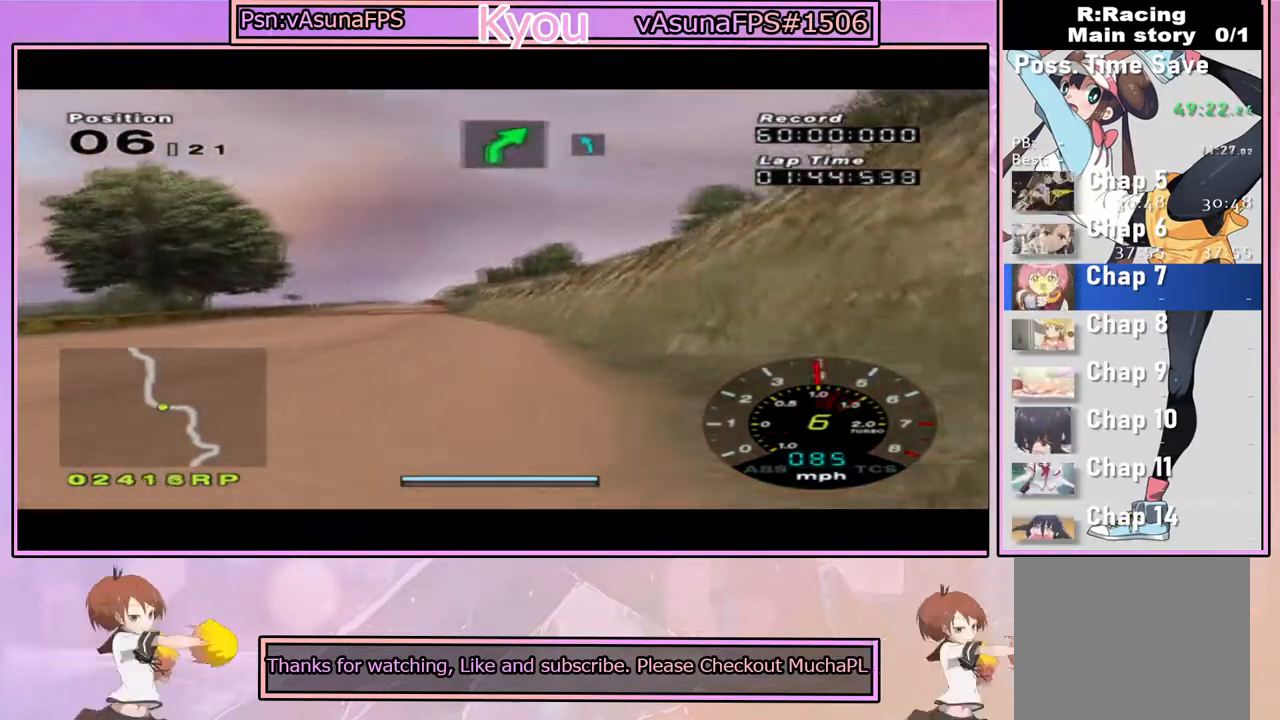
{"dt_ms": 500, "buttons": ["CROSS"], "left_stick": "right", "right_stick": "center", "events": [[483, "left_stick", "right"]]}
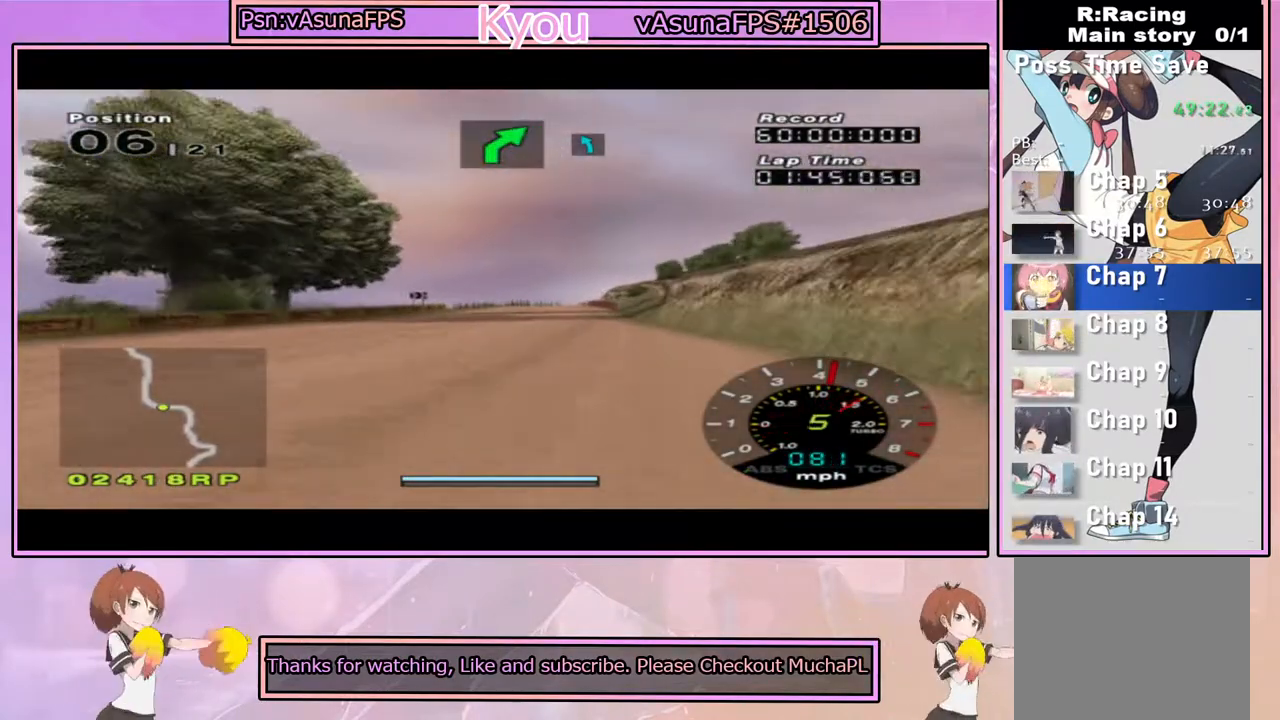
{"dt_ms": 500, "buttons": ["CROSS"], "left_stick": "center", "right_stick": "center", "events": [[83, "left_stick", "center"], [317, "left_stick", "left"], [500, "left_stick", "center"]]}
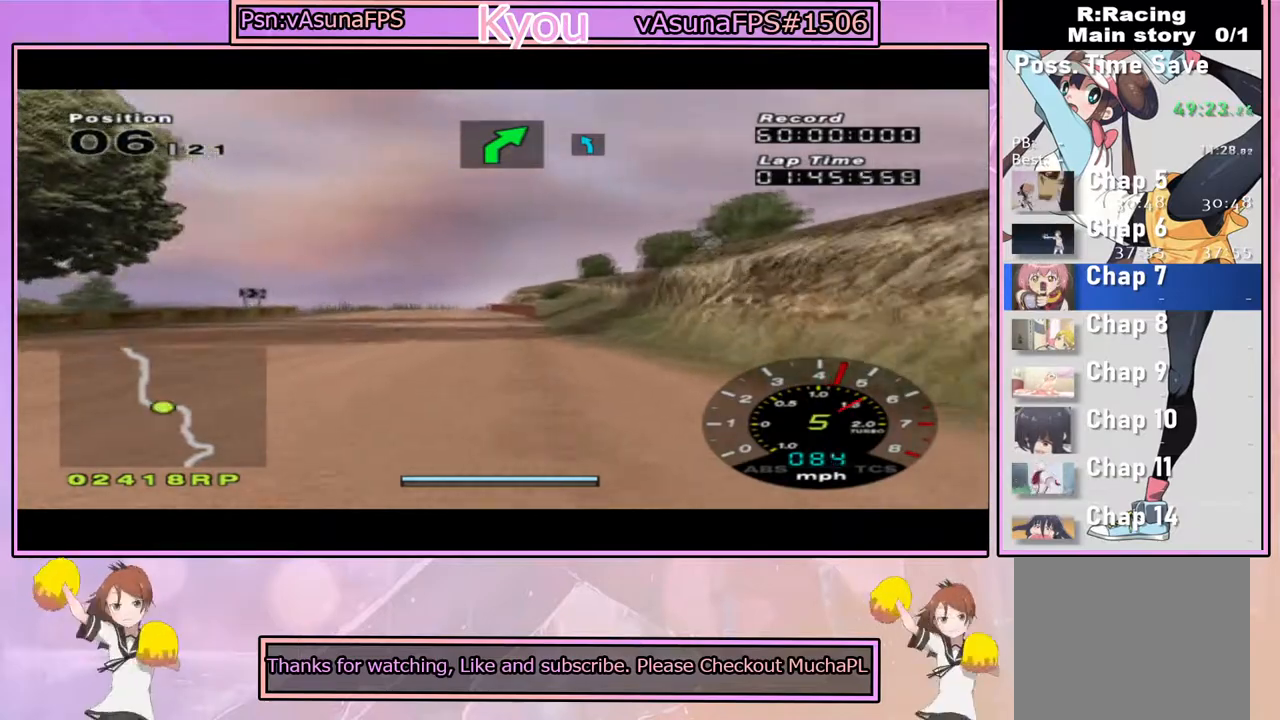
{"dt_ms": 500, "buttons": ["CROSS"], "left_stick": "center", "right_stick": "center", "events": [[283, "left_stick", "right"], [350, "left_stick", "center"]]}
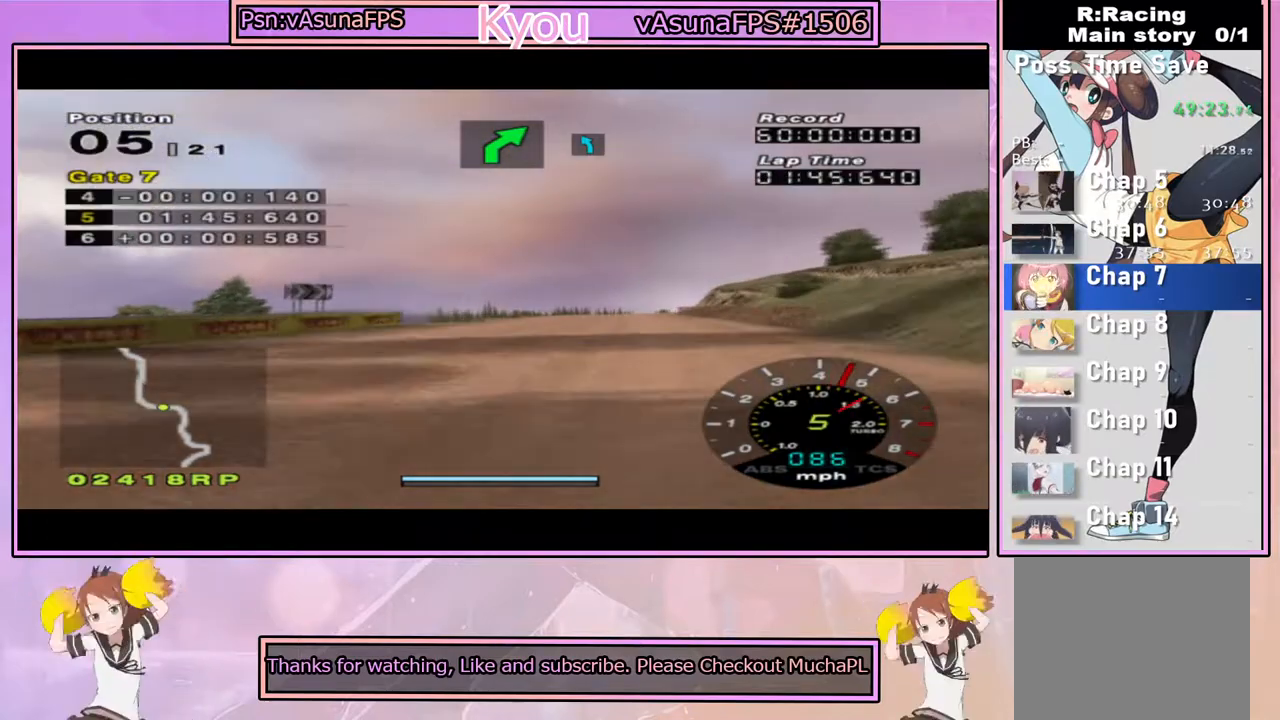
{"dt_ms": 1000, "buttons": ["CROSS"], "left_stick": "center", "right_stick": "center", "events": [[500, "left_stick", "right"], [650, "left_stick", "center"], [833, "left_stick", "right"], [950, "left_stick", "center"]]}
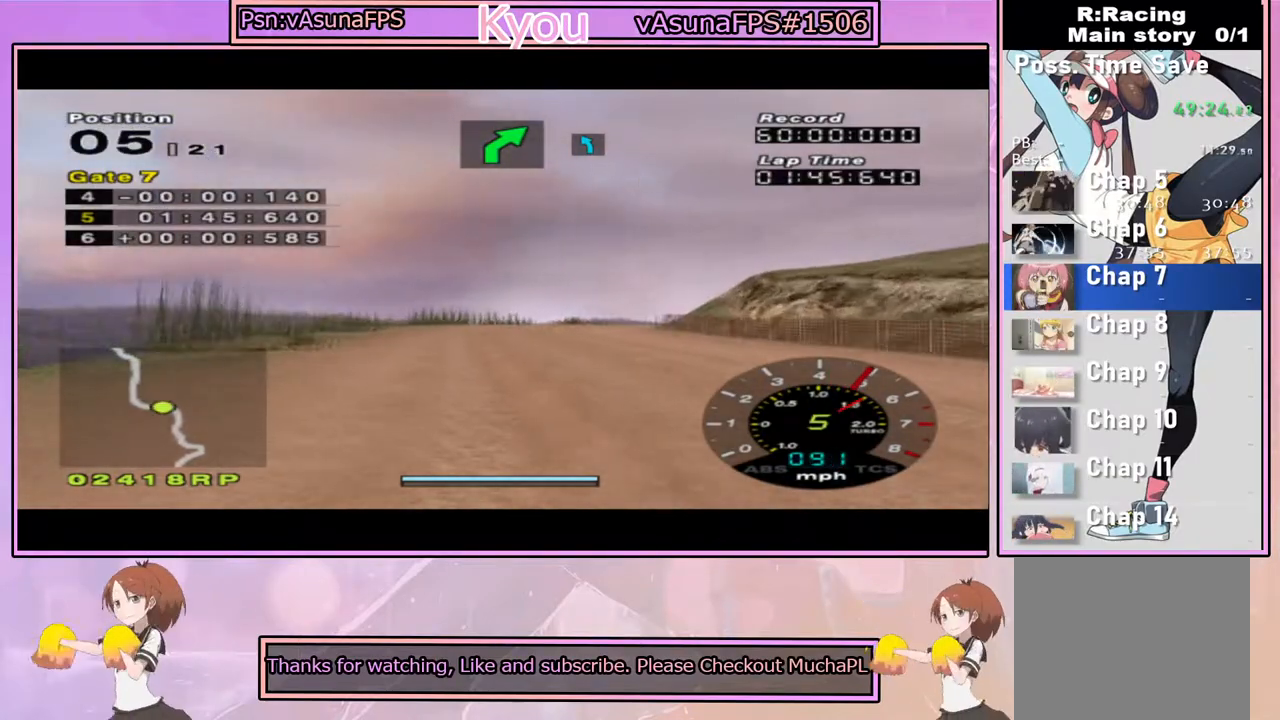
{"dt_ms": 500, "buttons": ["CROSS"], "left_stick": "center", "right_stick": "center", "events": [[333, "left_stick", "right"], [483, "left_stick", "center"]]}
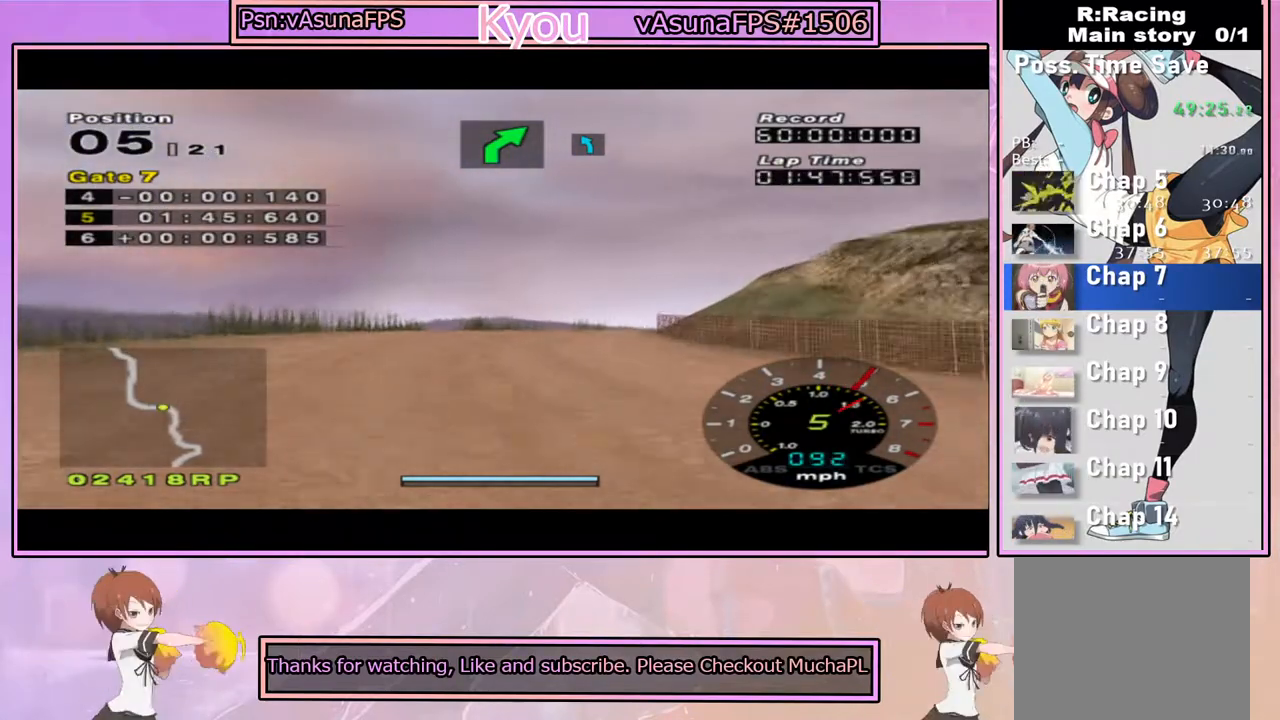
{"dt_ms": 500, "buttons": [], "left_stick": "center", "right_stick": "center", "events": [[100, "CROSS", "up"], [100, "left_stick", "right"], [167, "SQUARE", "down"], [283, "left_stick", "center"], [483, "SQUARE", "up"]]}
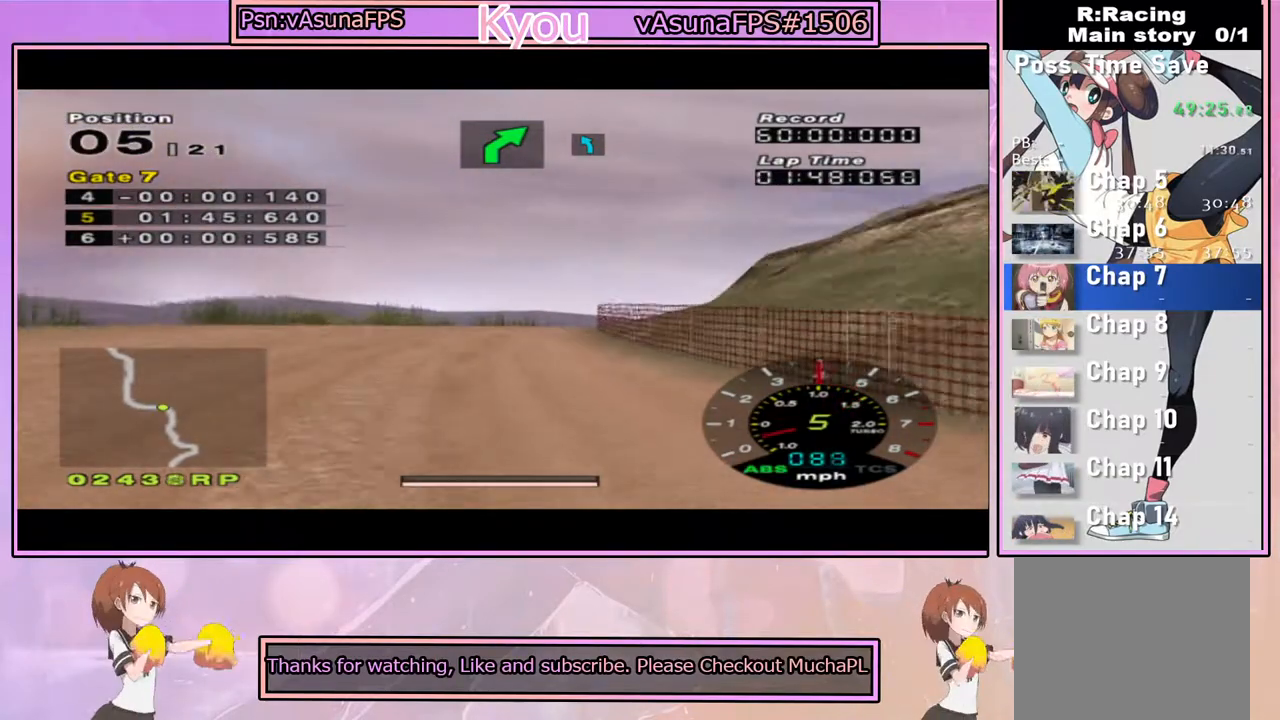
{"dt_ms": 500, "buttons": [], "left_stick": "center", "right_stick": "center", "events": [[200, "CROSS", "down"], [200, "left_stick", "right"], [300, "CROSS", "up"], [367, "left_stick", "center"]]}
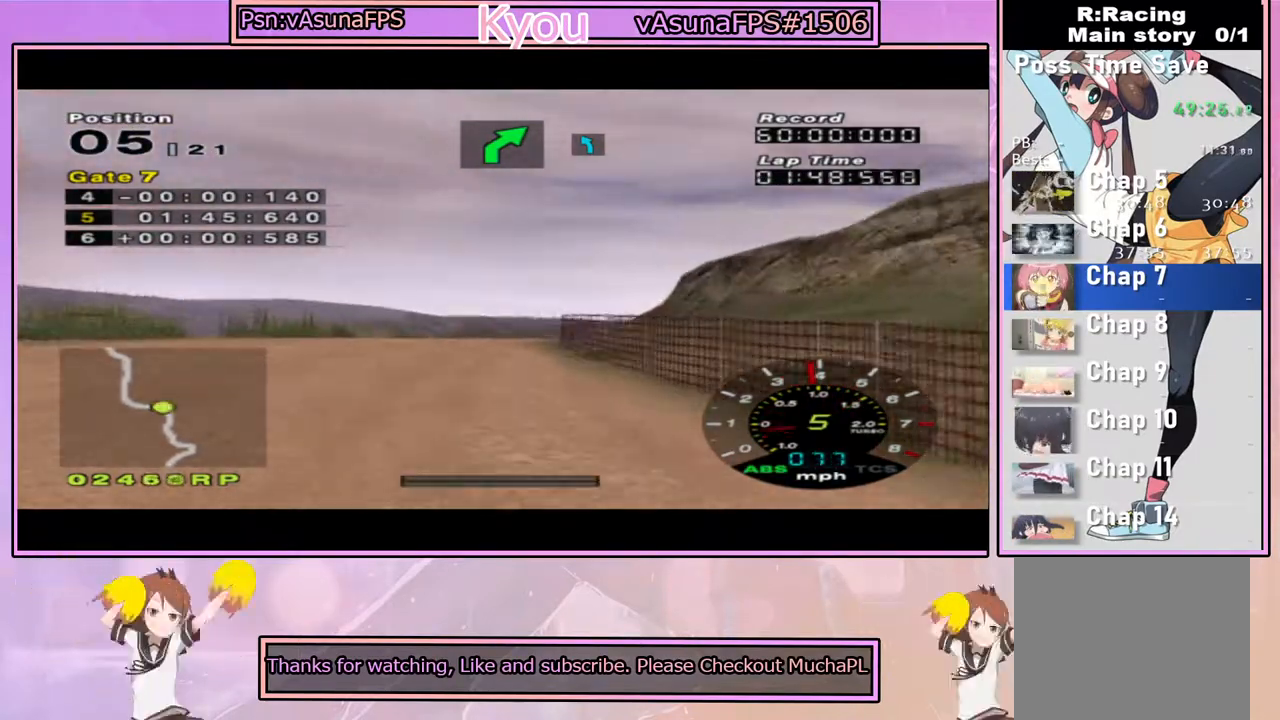
{"dt_ms": 500, "buttons": [], "left_stick": "right", "right_stick": "center", "events": [[83, "left_stick", "right"], [200, "CROSS", "down"], [200, "left_stick", "center"], [267, "CROSS", "up"], [367, "left_stick", "right"]]}
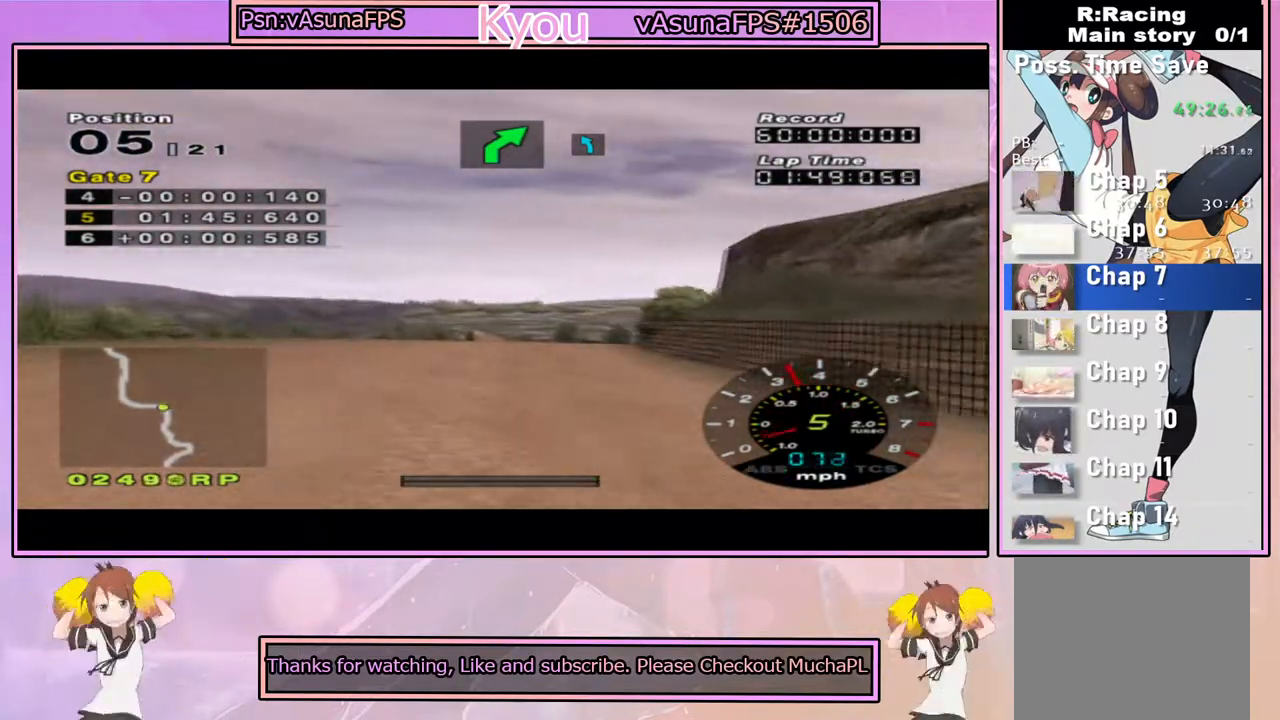
{"dt_ms": 500, "buttons": ["CROSS"], "left_stick": "center", "right_stick": "center", "events": [[33, "left_stick", "center"], [267, "CROSS", "down"], [283, "left_stick", "right"], [467, "left_stick", "center"]]}
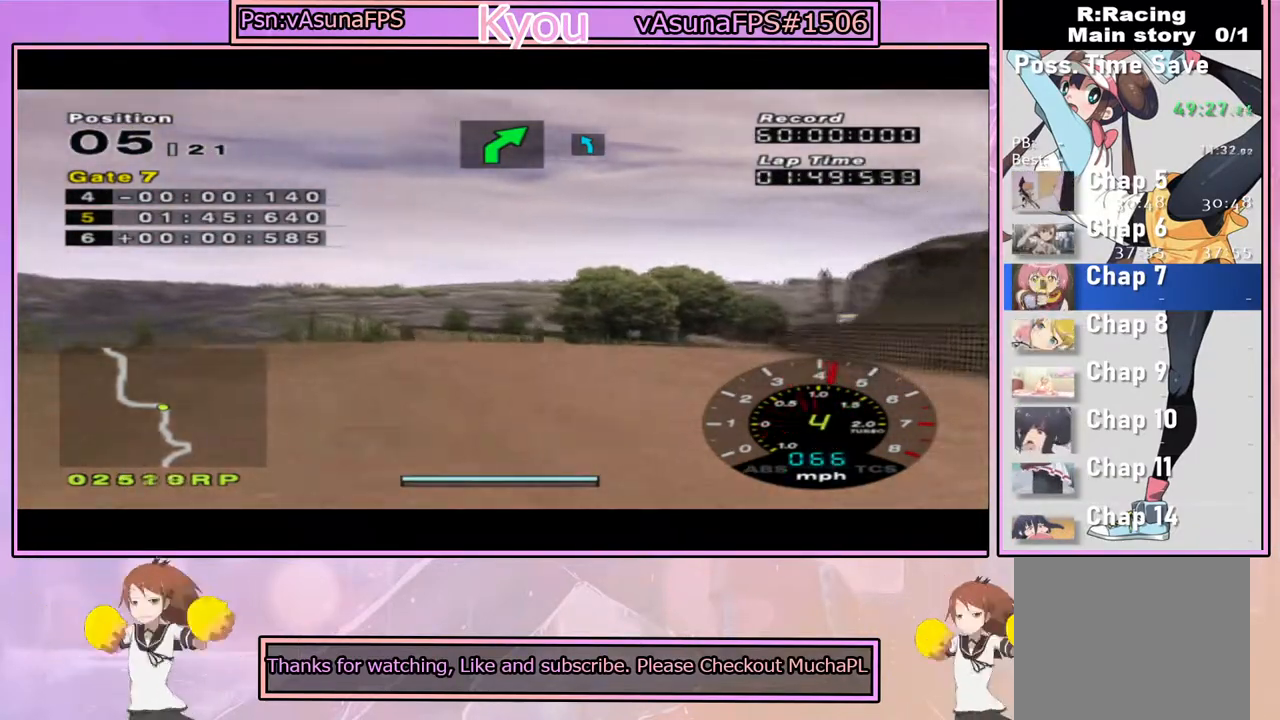
{"dt_ms": 500, "buttons": [], "left_stick": "right", "right_stick": "center", "events": [[17, "CROSS", "up"], [17, "left_stick", "right"], [83, "CROSS", "down"], [300, "left_stick", "center"], [400, "CROSS", "up"], [400, "left_stick", "right"]]}
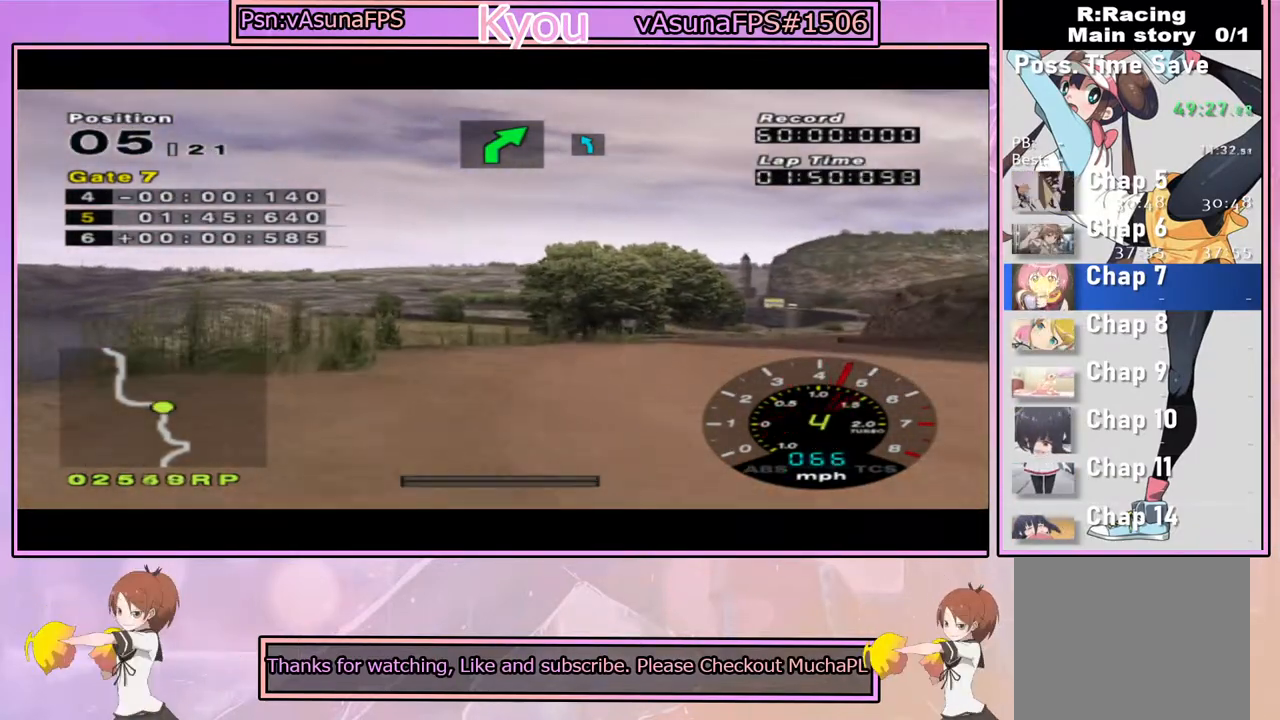
{"dt_ms": 500, "buttons": [], "left_stick": "right", "right_stick": "center", "events": [[317, "CROSS", "down"], [433, "CROSS", "up"]]}
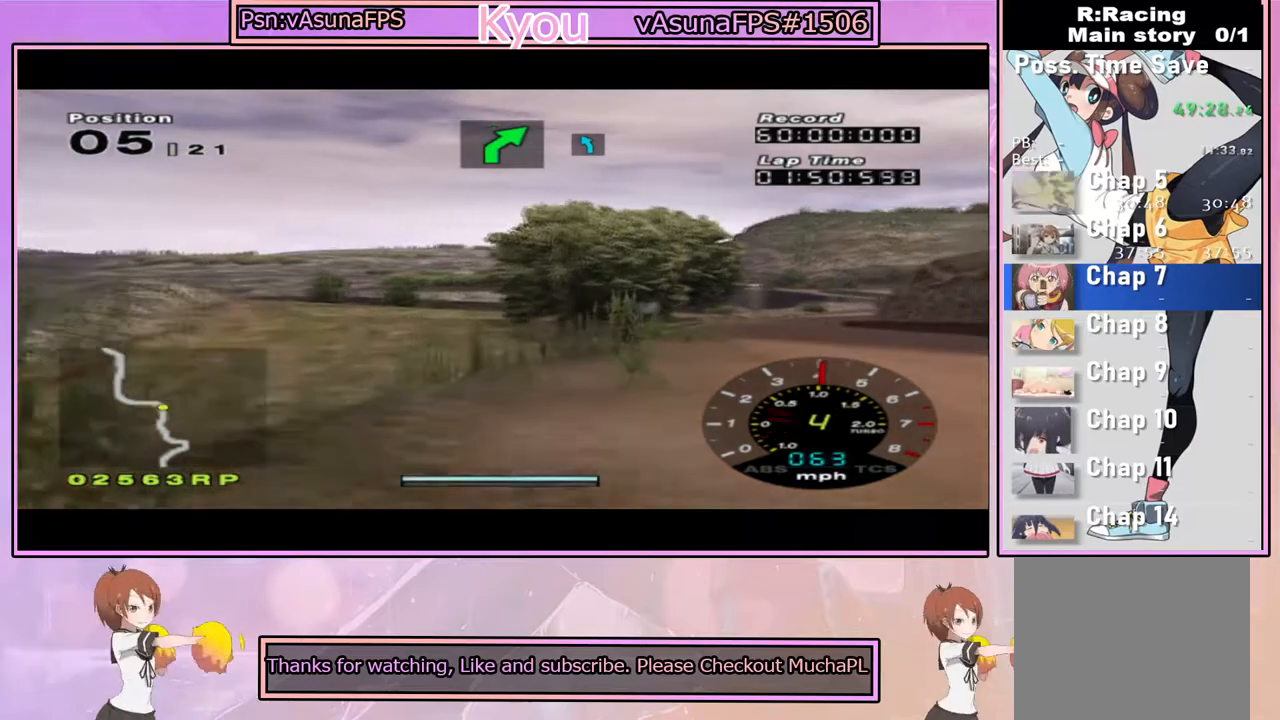
{"dt_ms": 500, "buttons": ["CROSS"], "left_stick": "center", "right_stick": "center", "events": [[167, "CROSS", "down"], [300, "left_stick", "center"]]}
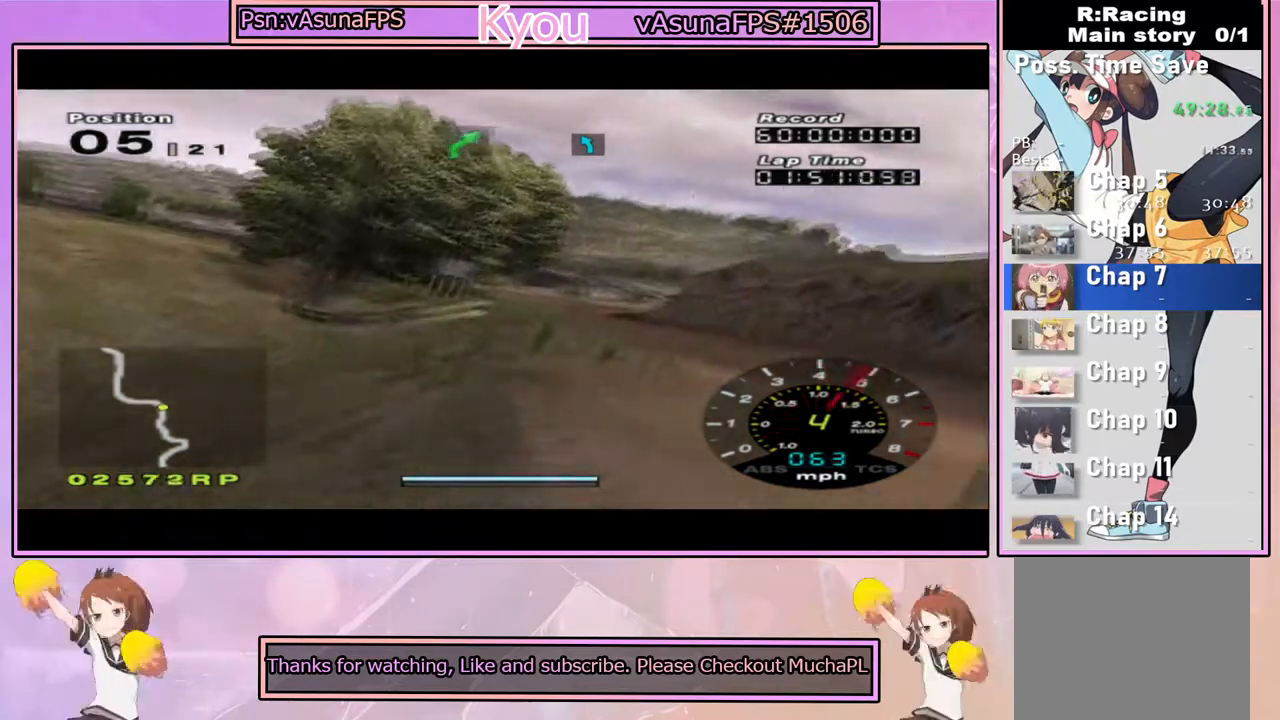
{"dt_ms": 500, "buttons": ["CROSS"], "left_stick": "left", "right_stick": "center", "events": [[117, "left_stick", "right"], [317, "left_stick", "center"], [417, "left_stick", "left"]]}
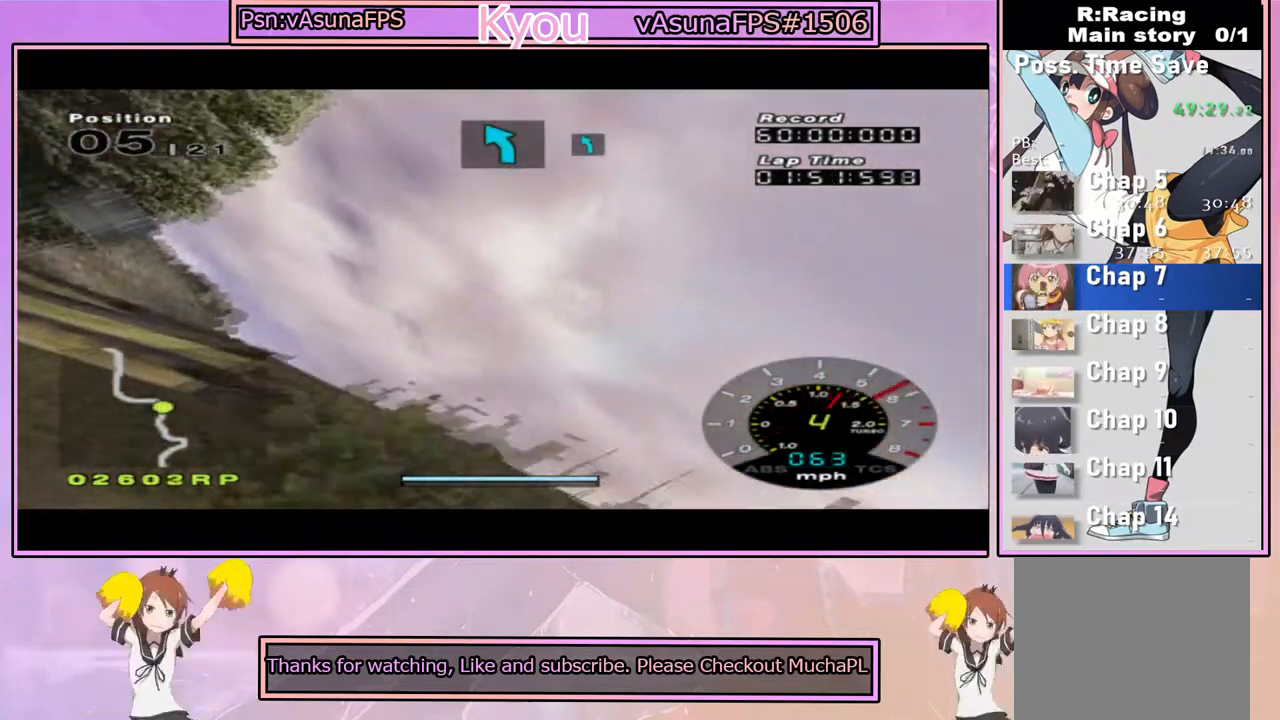
{"dt_ms": 500, "buttons": ["CROSS"], "left_stick": "left", "right_stick": "center", "events": [[117, "R1", "down"], [150, "left_stick", "center"], [217, "left_stick", "left"], [300, "R1", "up"]]}
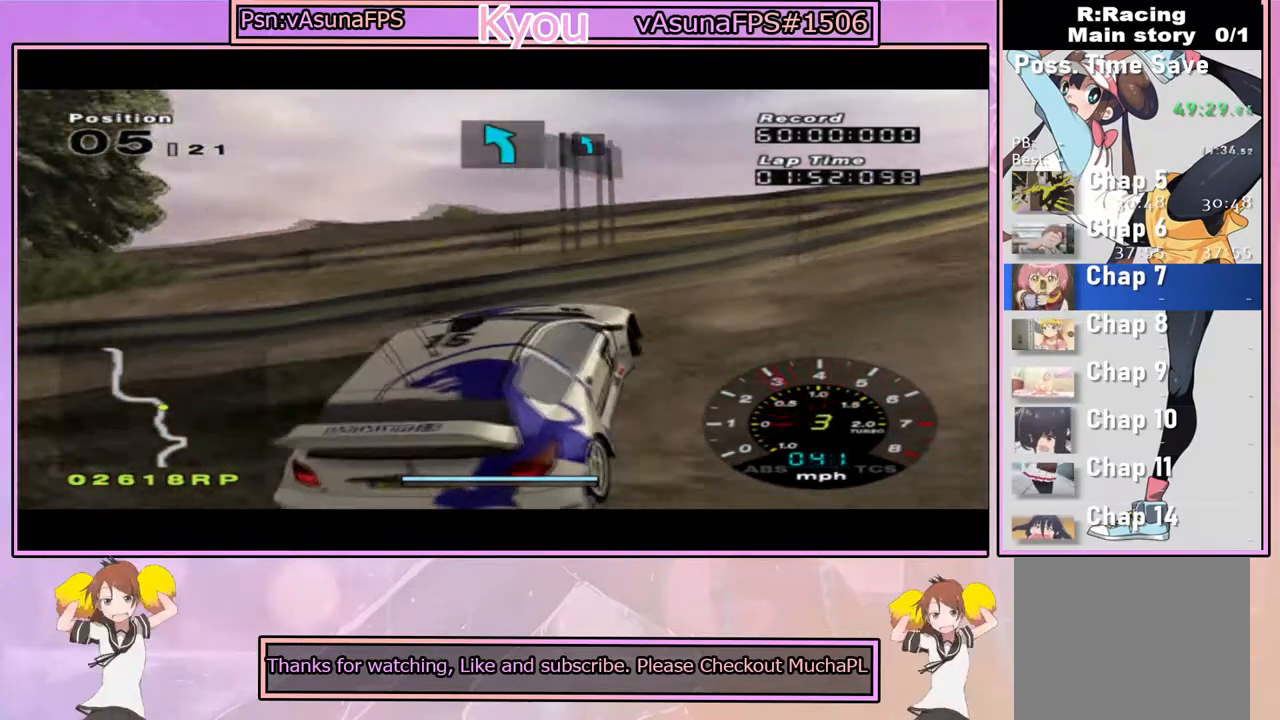
{"dt_ms": 500, "buttons": ["SQUARE"], "left_stick": "left", "right_stick": "center", "events": [[100, "CROSS", "up"], [133, "SQUARE", "down"]]}
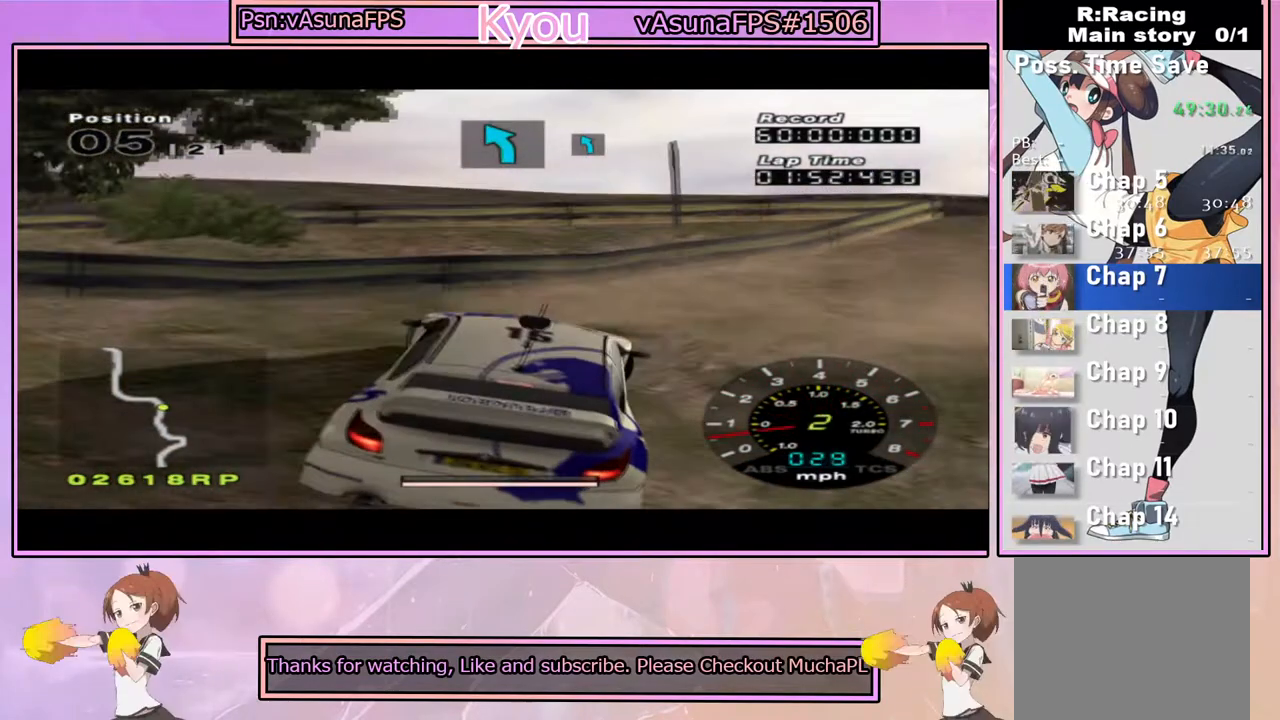
{"dt_ms": 500, "buttons": ["SQUARE"], "left_stick": "left", "right_stick": "center", "events": []}
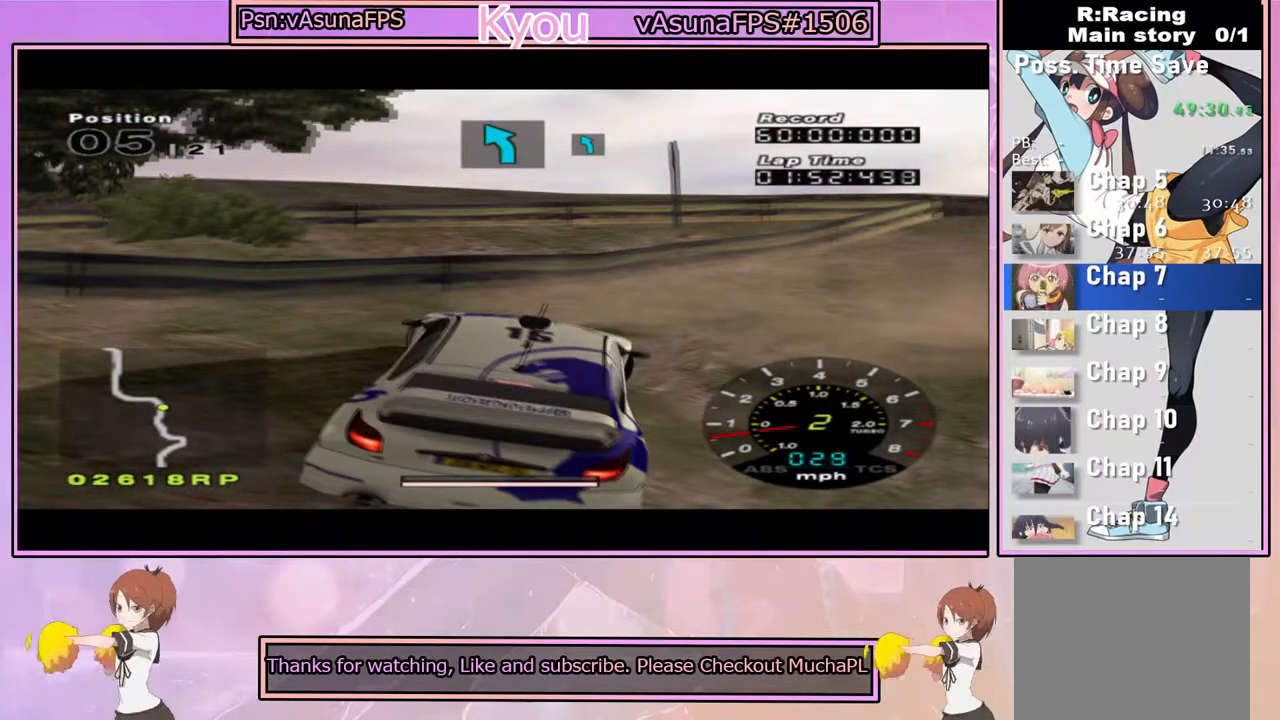
{"dt_ms": 500, "buttons": ["SQUARE"], "left_stick": "left", "right_stick": "center", "events": []}
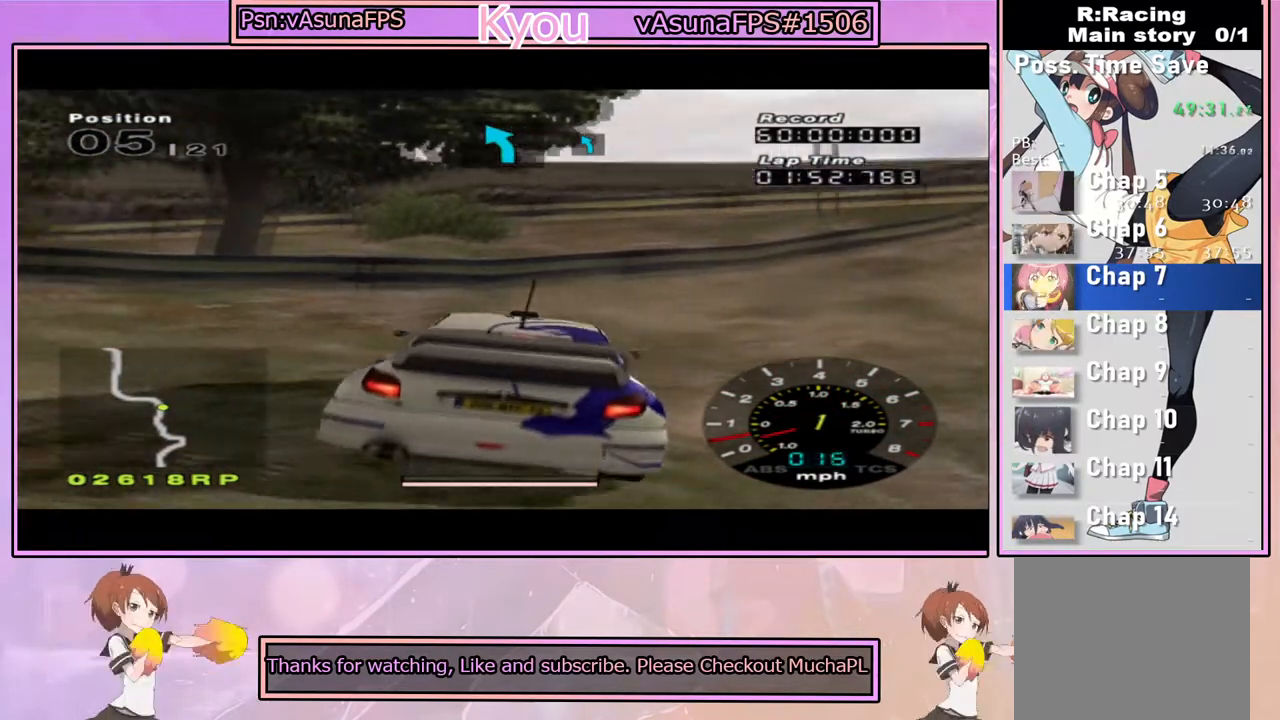
{"dt_ms": 500, "buttons": ["SQUARE"], "left_stick": "left", "right_stick": "center", "events": []}
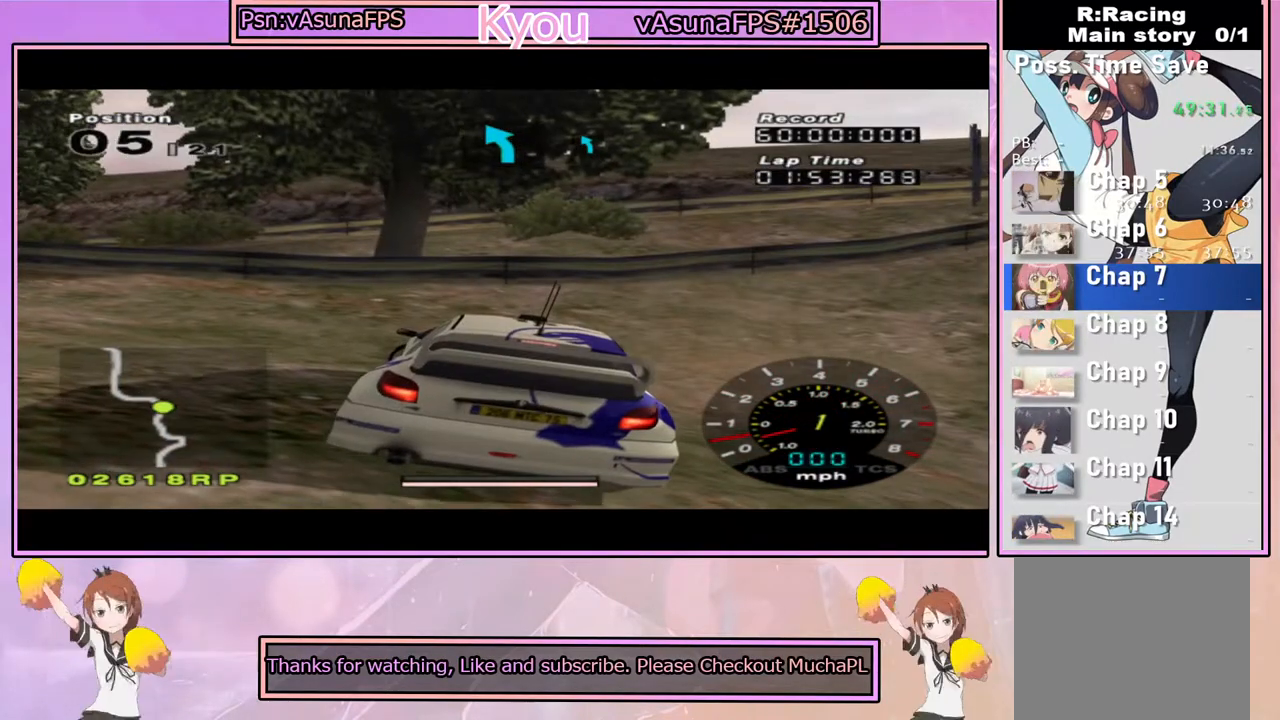
{"dt_ms": 500, "buttons": ["CROSS"], "left_stick": "right", "right_stick": "center", "events": [[50, "left_stick", "right"], [433, "SQUARE", "up"], [483, "CROSS", "down"]]}
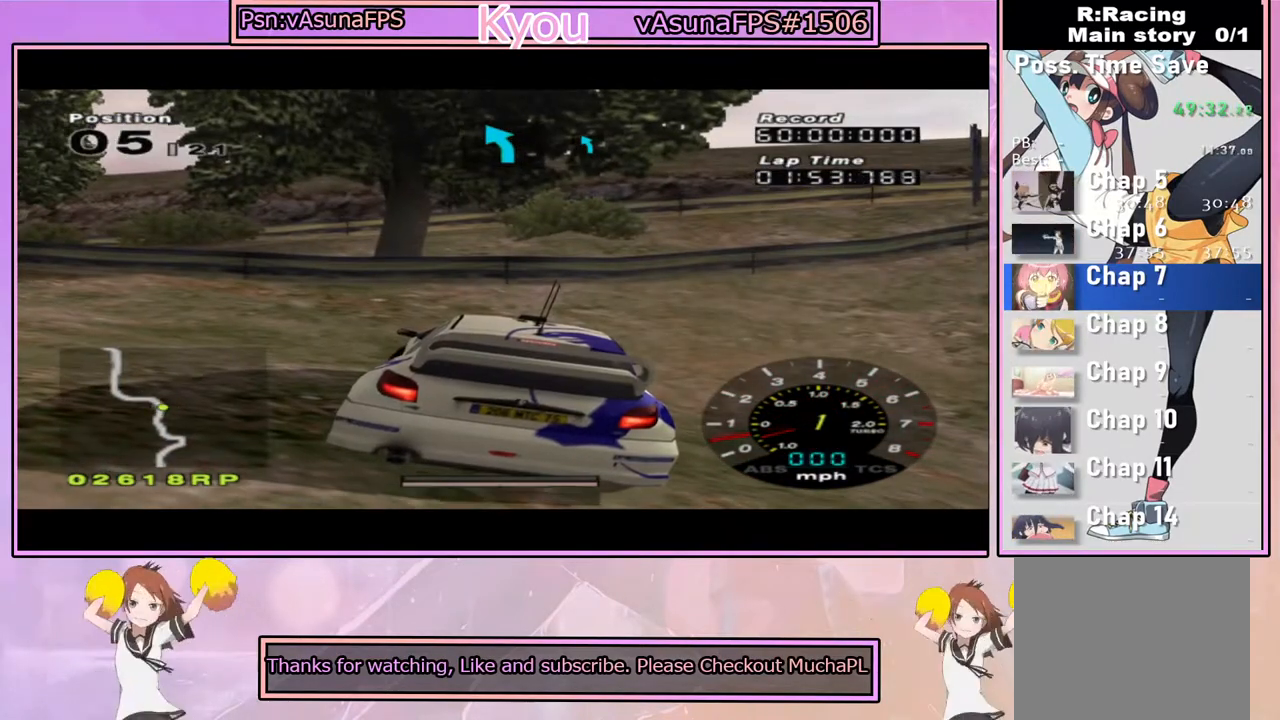
{"dt_ms": 500, "buttons": ["CROSS"], "left_stick": "left", "right_stick": "center", "events": [[100, "left_stick", "left"]]}
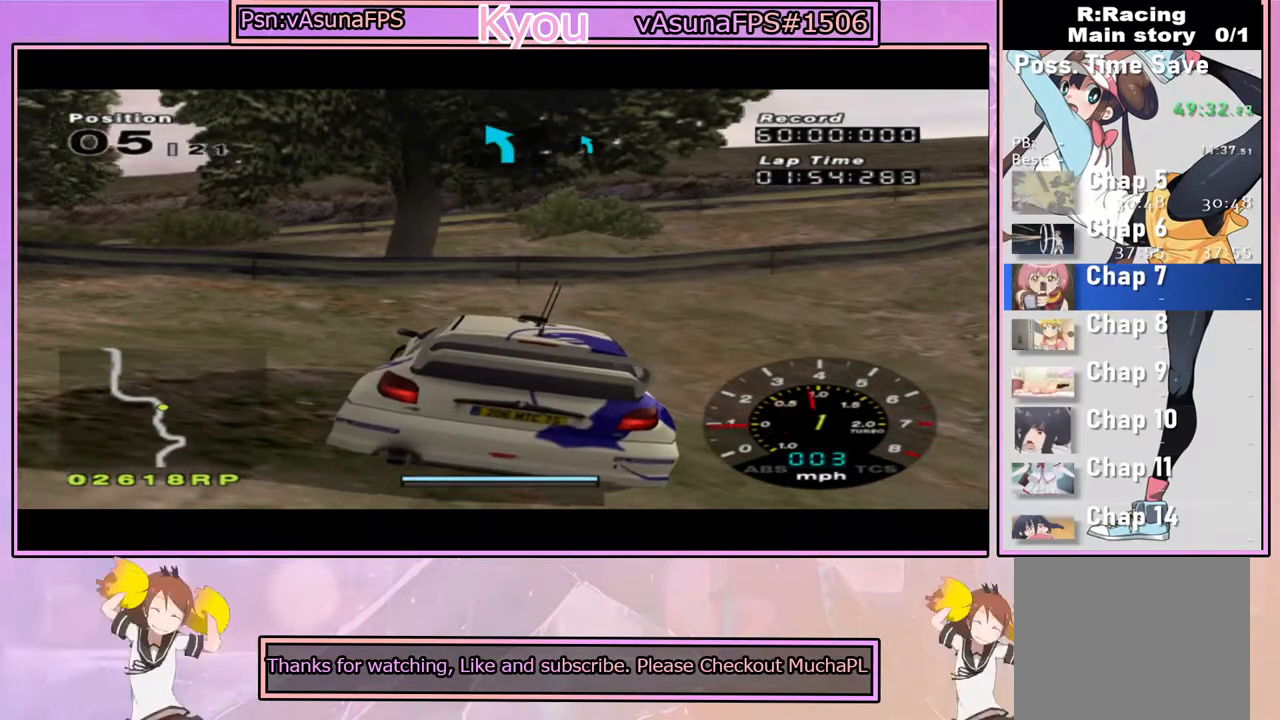
{"dt_ms": 500, "buttons": ["CROSS"], "left_stick": "left", "right_stick": "center", "events": [[250, "R1", "down"], [433, "R1", "up"]]}
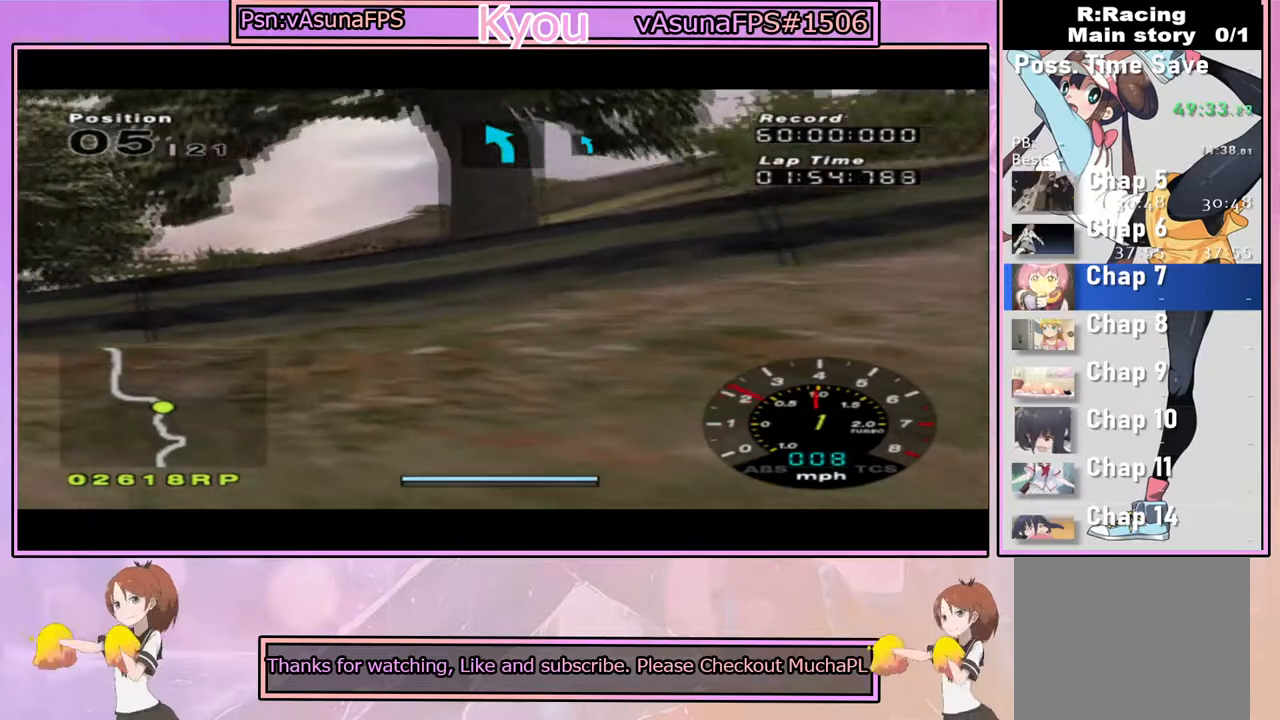
{"dt_ms": 500, "buttons": ["CROSS"], "left_stick": "left", "right_stick": "center", "events": []}
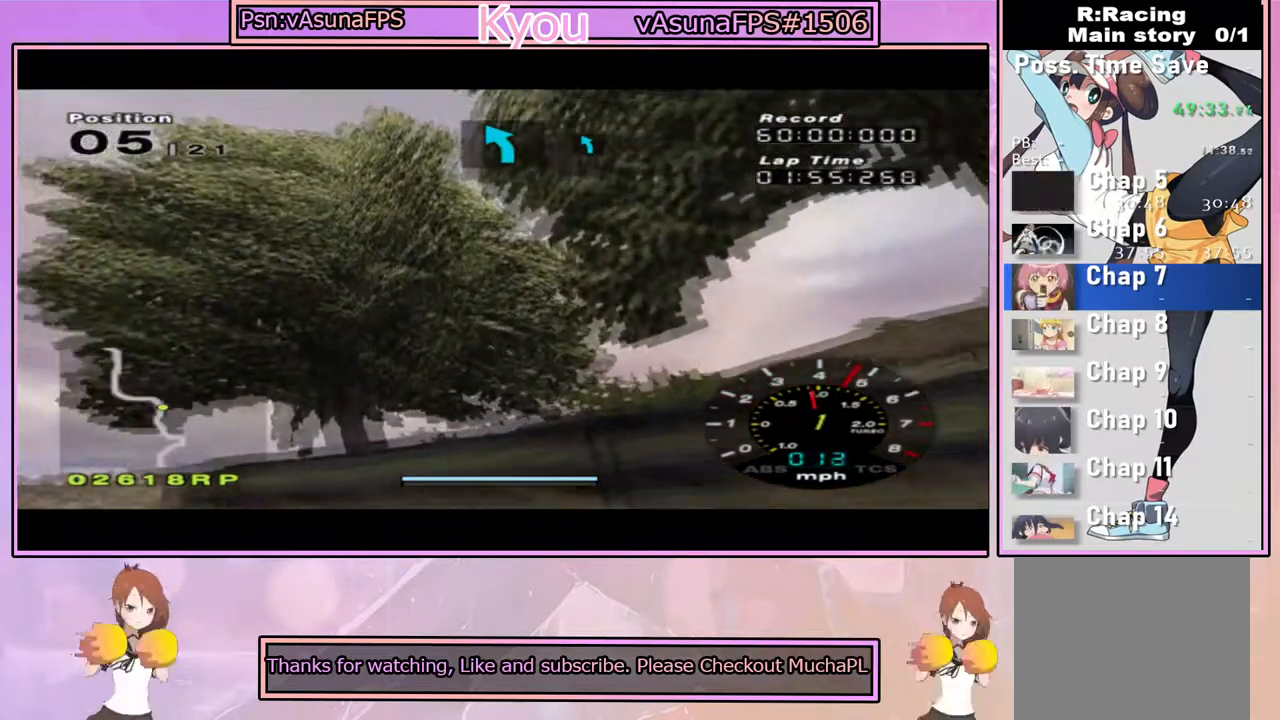
{"dt_ms": 500, "buttons": ["CROSS"], "left_stick": "center", "right_stick": "center", "events": [[300, "left_stick", "center"]]}
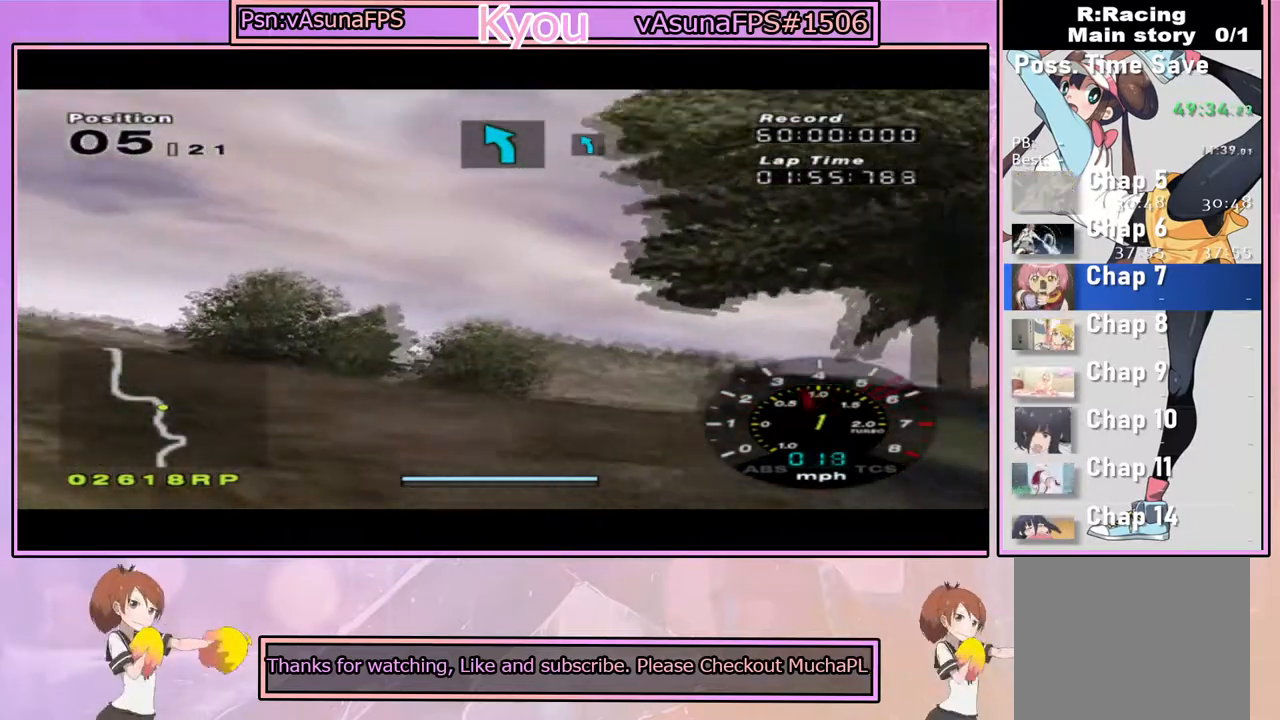
{"dt_ms": 500, "buttons": ["CROSS"], "left_stick": "right", "right_stick": "center", "events": [[17, "left_stick", "right"], [183, "left_stick", "center"], [450, "left_stick", "right"]]}
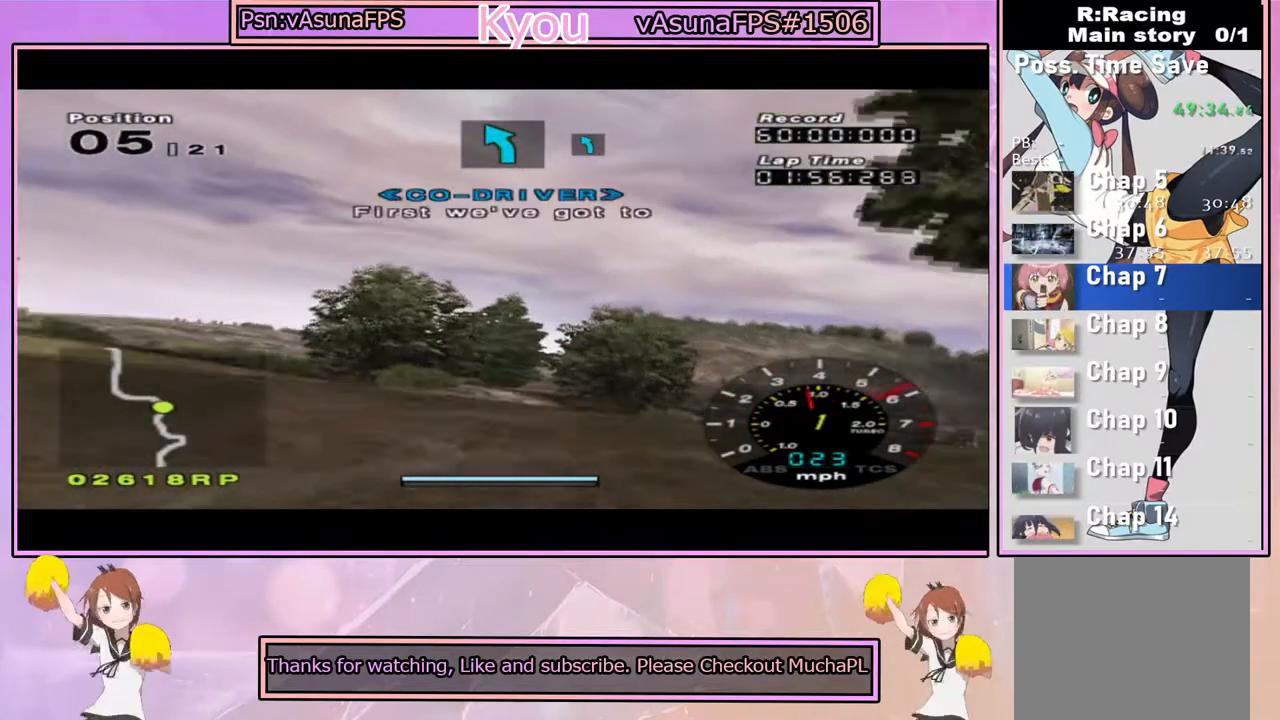
{"dt_ms": 500, "buttons": ["CROSS"], "left_stick": "center", "right_stick": "center", "events": [[100, "left_stick", "center"]]}
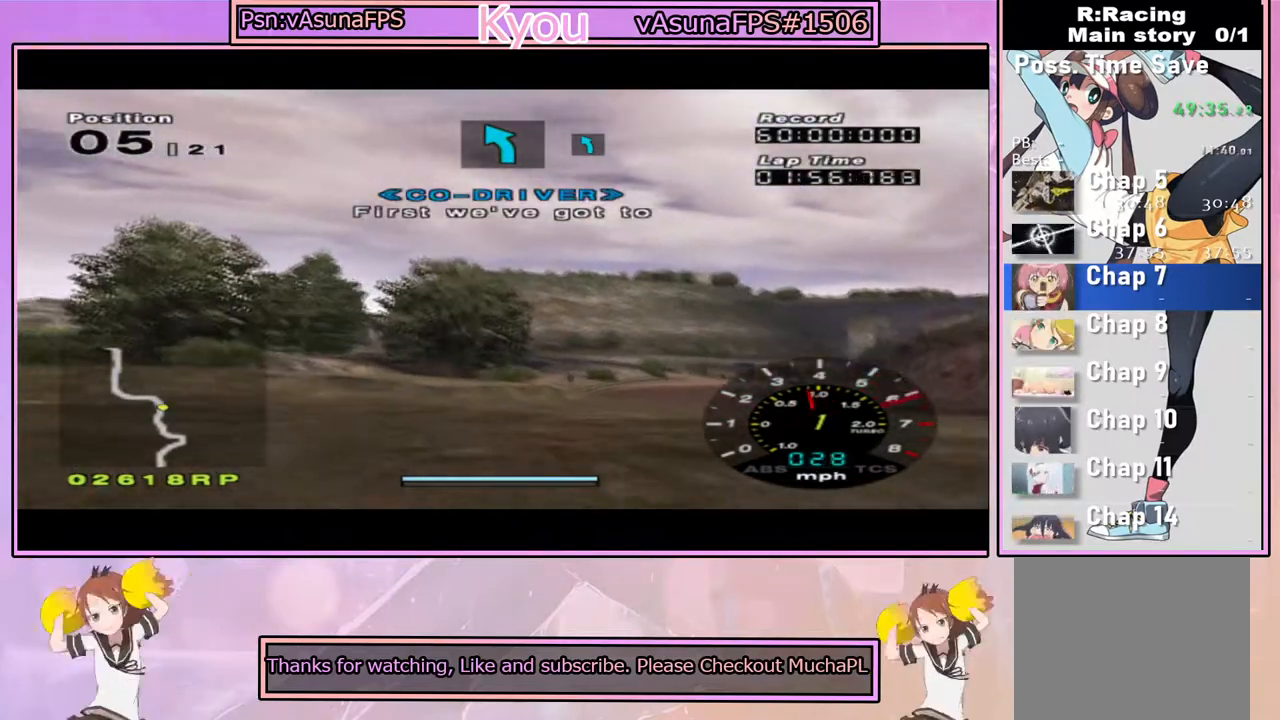
{"dt_ms": 500, "buttons": ["CROSS"], "left_stick": "right", "right_stick": "center", "events": [[467, "left_stick", "right"]]}
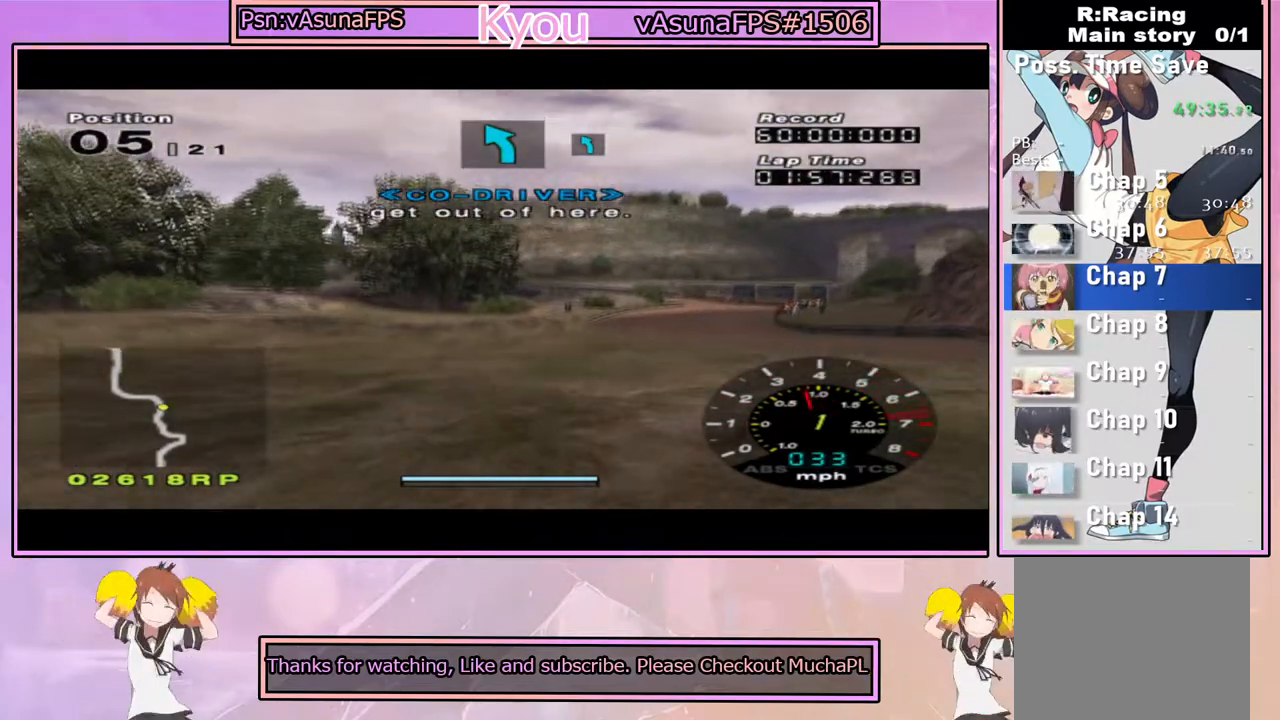
{"dt_ms": 500, "buttons": ["CROSS"], "left_stick": "center", "right_stick": "center", "events": [[133, "left_stick", "center"]]}